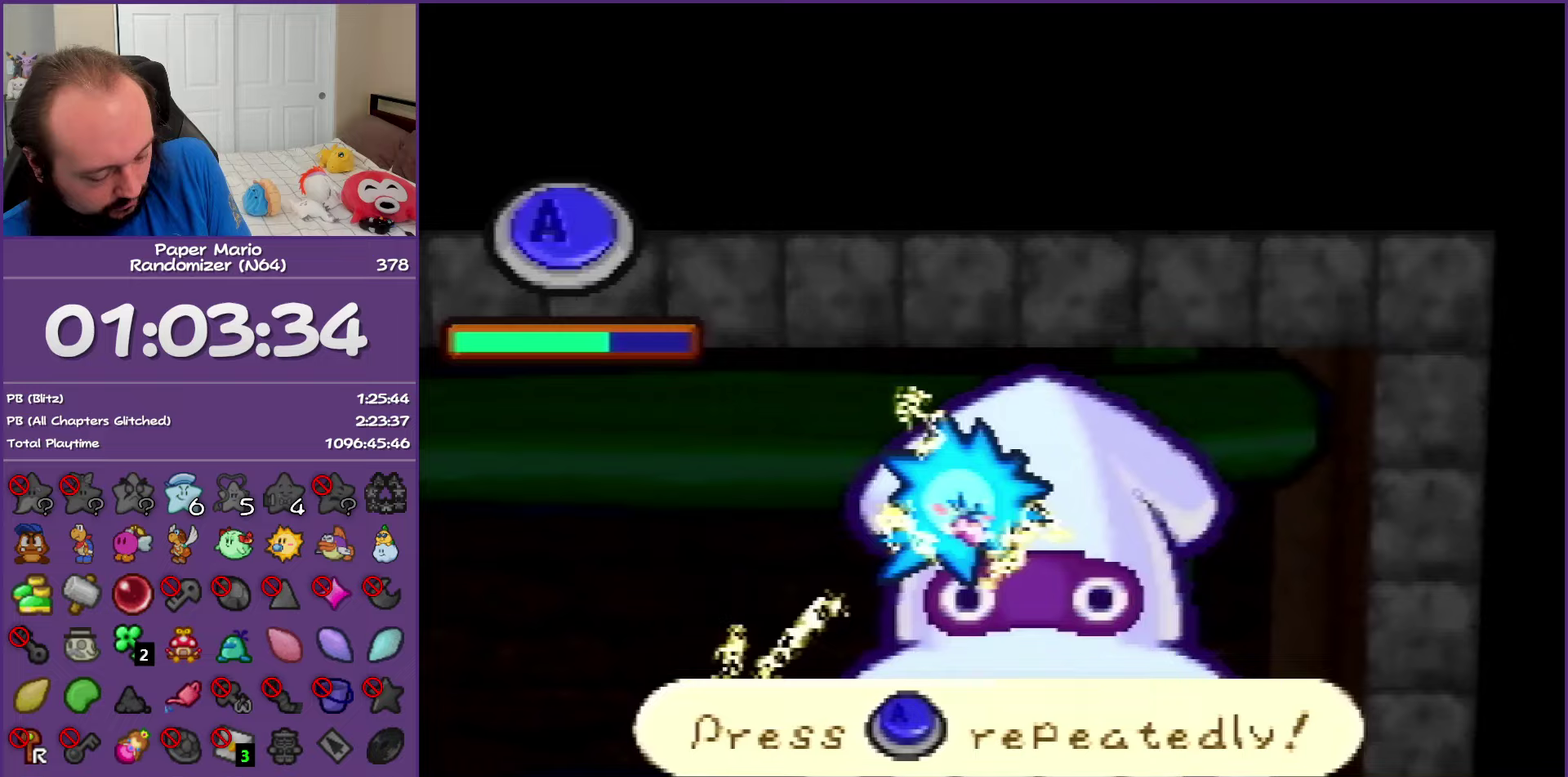
Gameplay with a controller (Nintendo layout); each line is a JSON object with the inputs held at the frame after it. "events" lists button and stick changes between this image and that frame as [ms after this image, input, new state], when the widget could be followed in between. This overlay highlights the sticks when they move; stick clicks (L3) are not distinguishable. Not read: L3 R3.
{"buttons": [], "left_stick": "center", "events": [[167, "A", "up"]]}
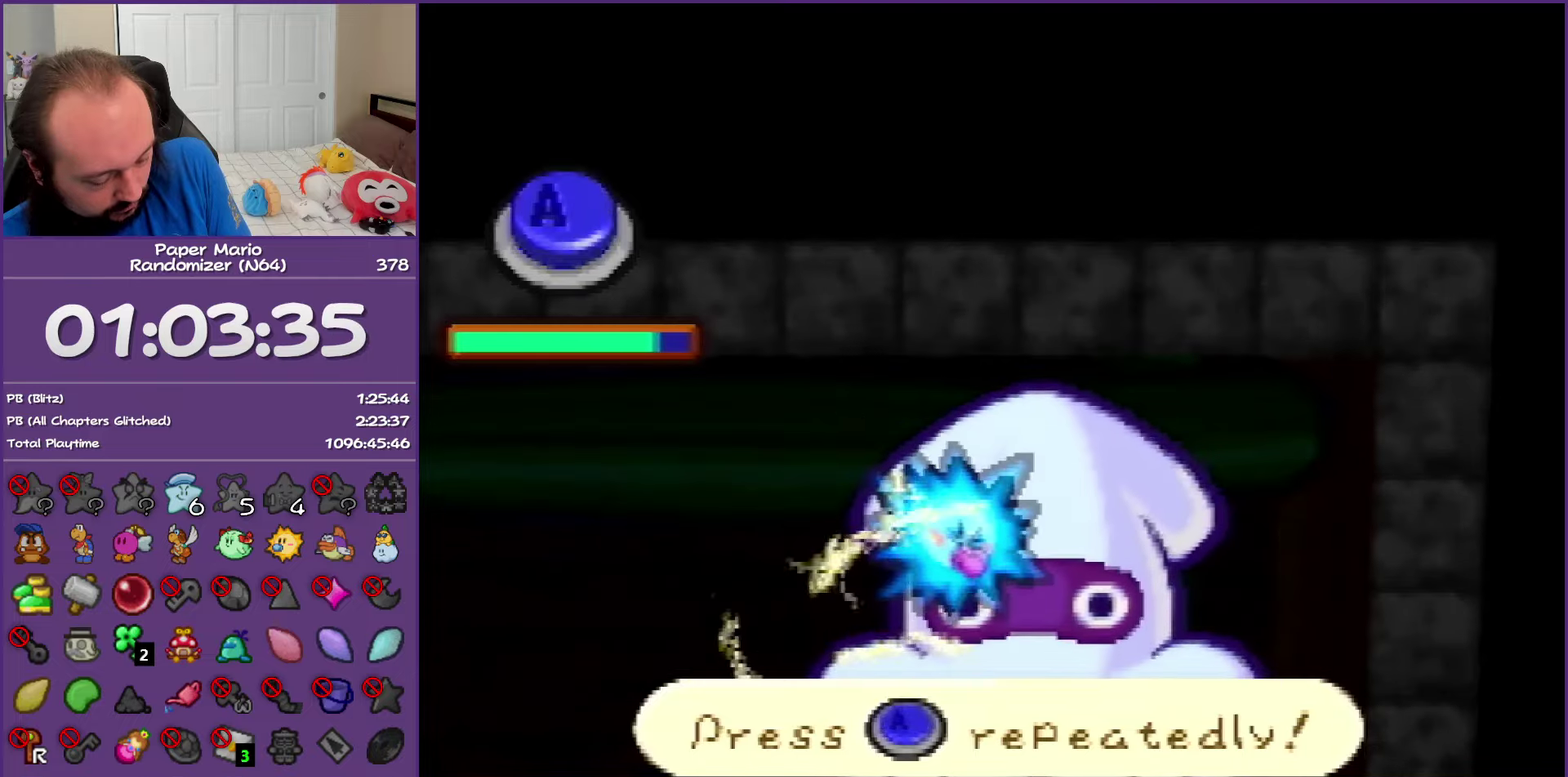
{"buttons": [], "left_stick": "center"}
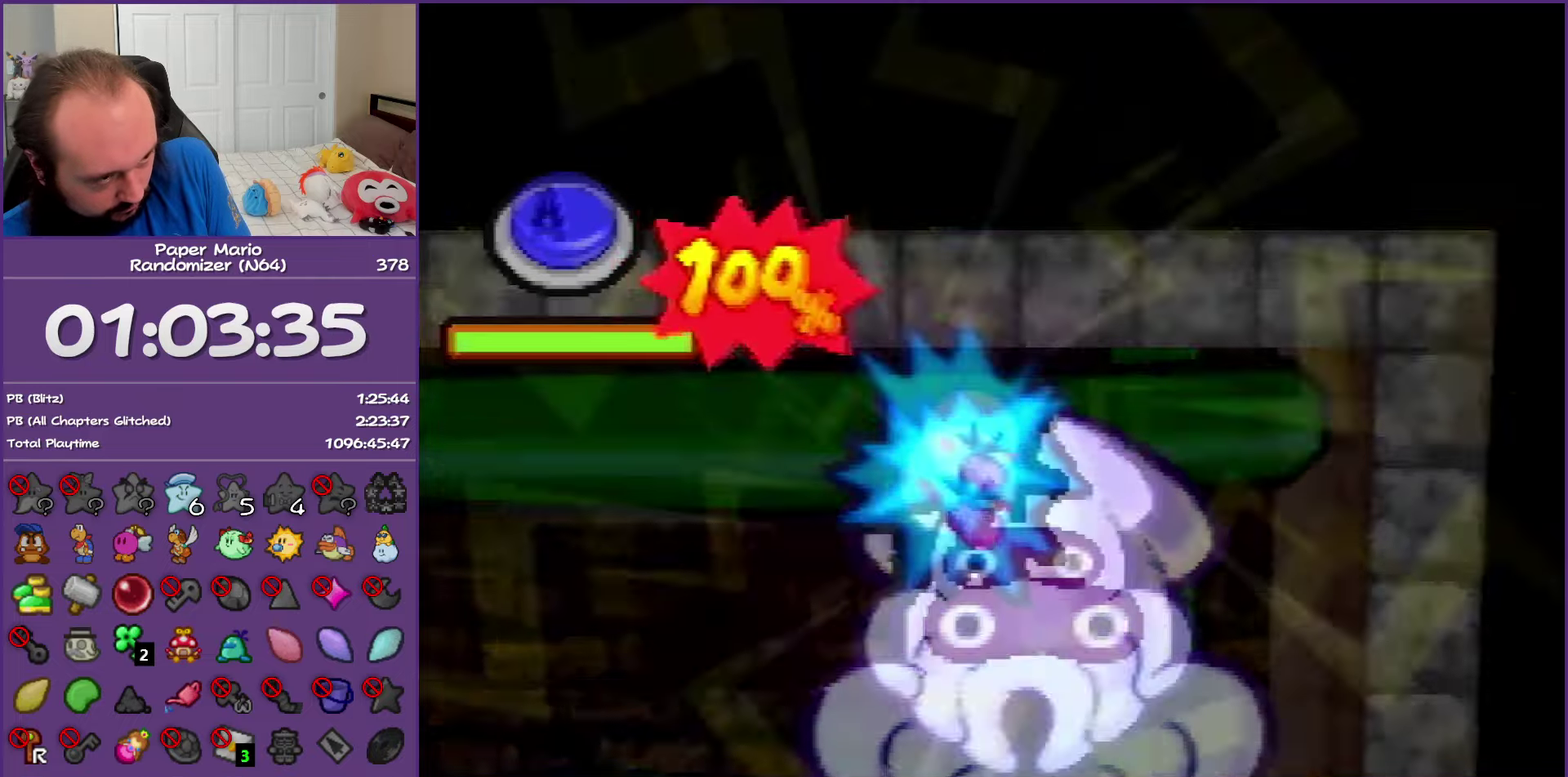
{"buttons": [], "left_stick": "center"}
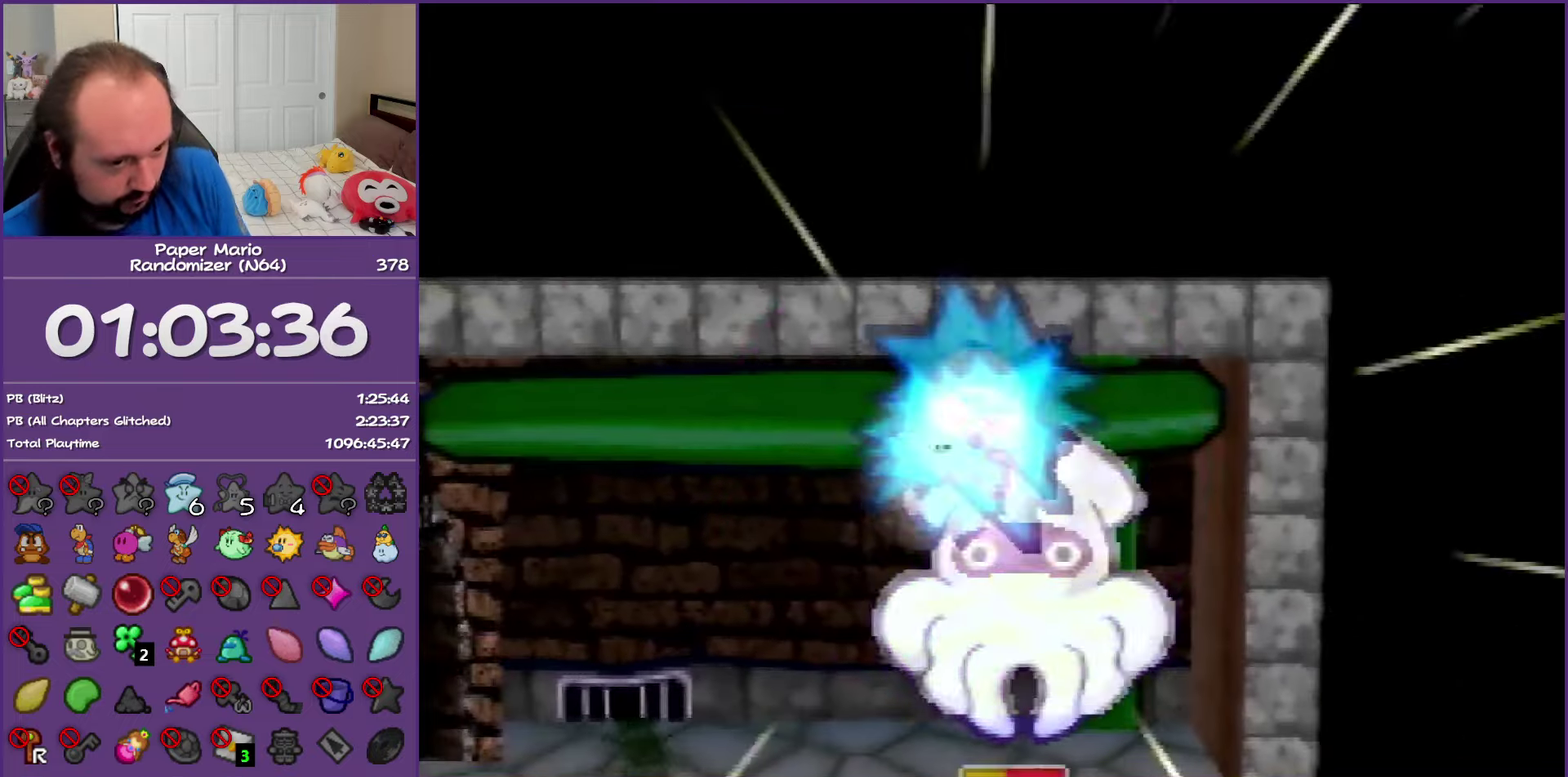
{"buttons": [], "left_stick": "center", "events": [[350, "A", "down"], [400, "B", "down"], [467, "B", "up"], [500, "A", "up"]]}
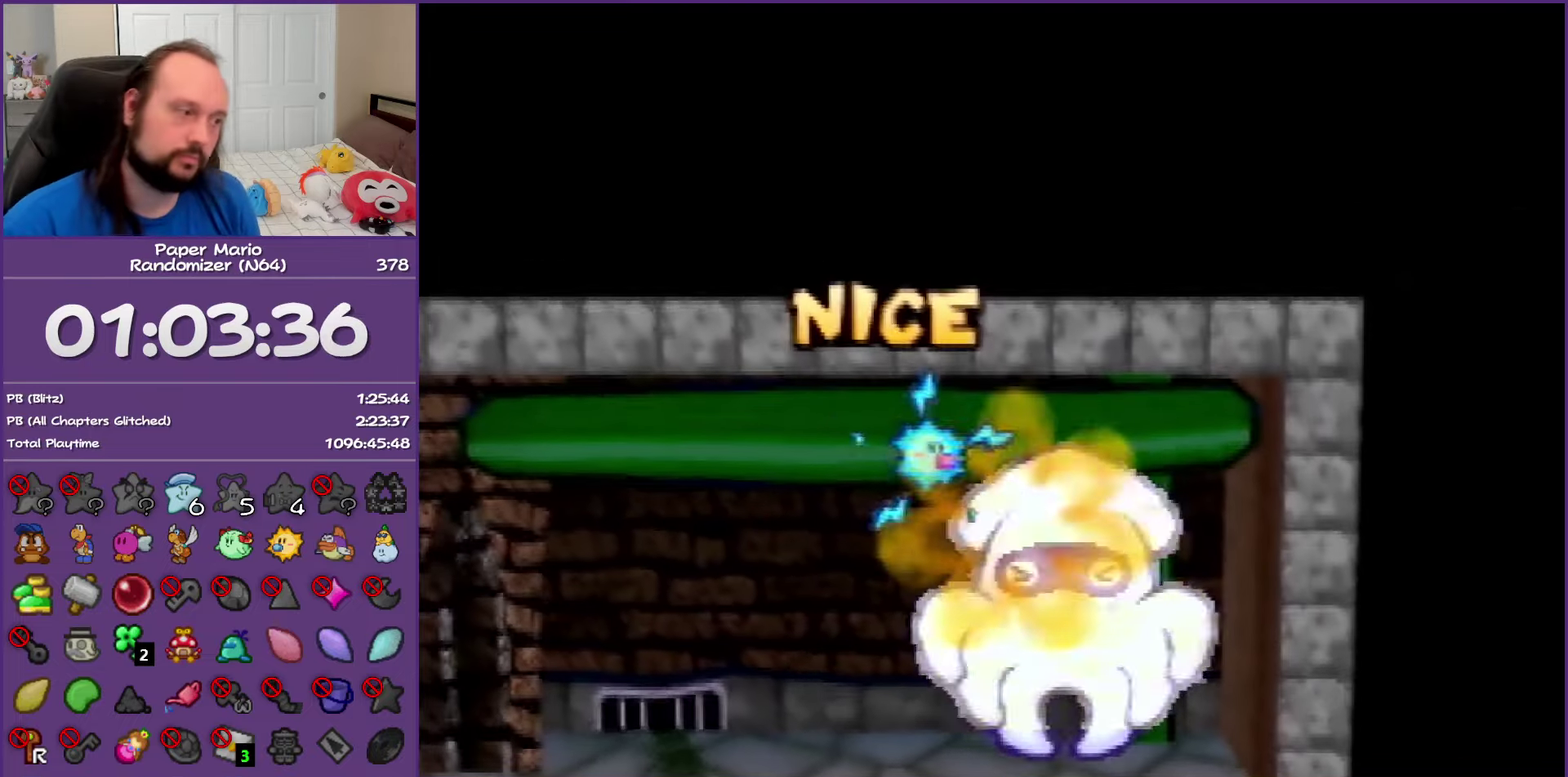
{"buttons": [], "left_stick": "center", "events": [[83, "A", "down"], [100, "B", "down"], [183, "B", "up"], [200, "A", "up"], [317, "A", "down"], [333, "B", "down"], [433, "B", "up"], [450, "A", "up"]]}
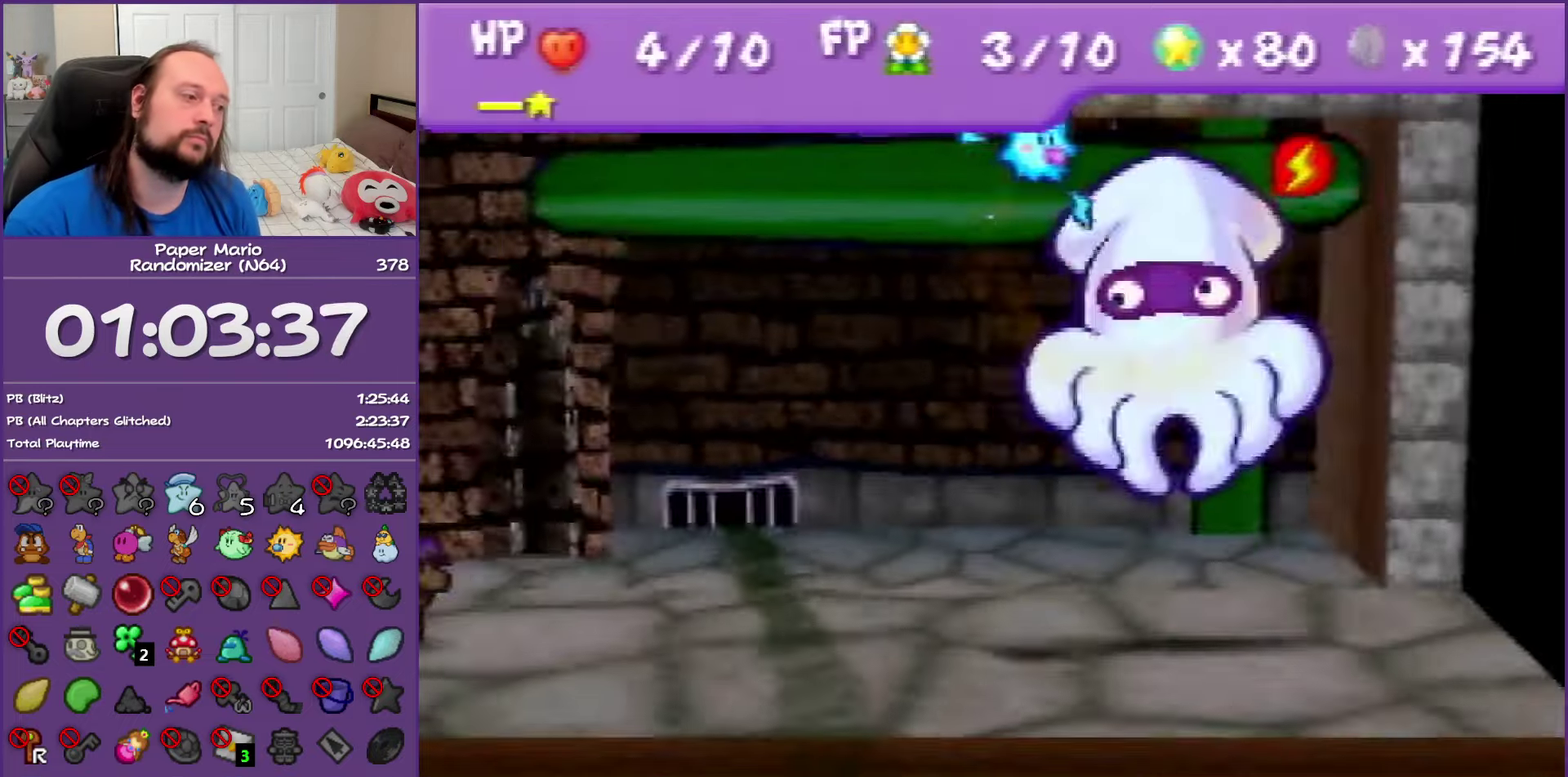
{"buttons": ["A", "B"], "left_stick": "center", "events": [[17, "A", "down"], [33, "B", "down"], [133, "B", "up"], [150, "A", "up"], [200, "A", "down"], [217, "B", "down"], [317, "B", "up"], [417, "B", "down"]]}
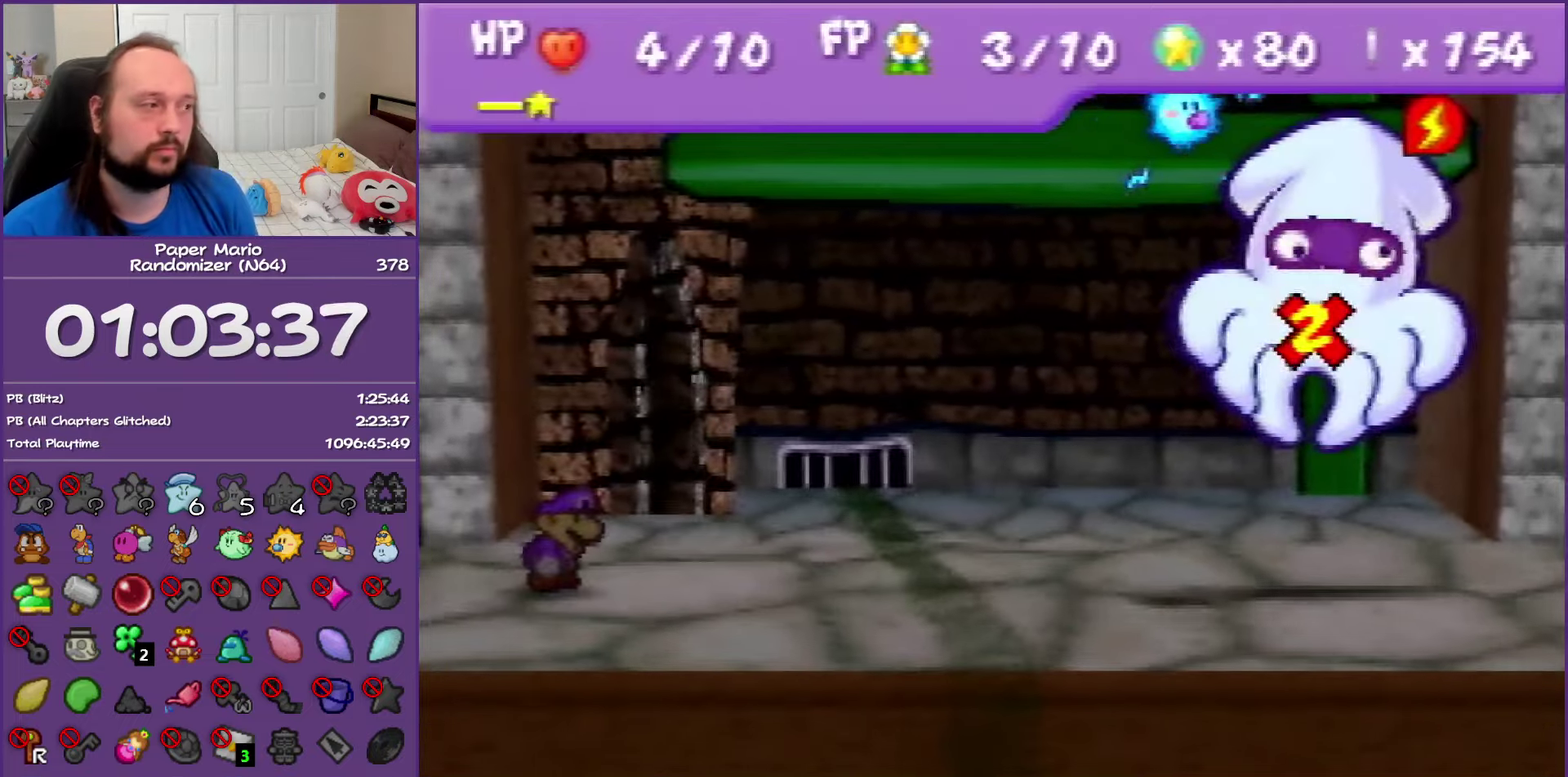
{"buttons": [], "left_stick": "center", "events": [[17, "B", "up"], [50, "A", "up"]]}